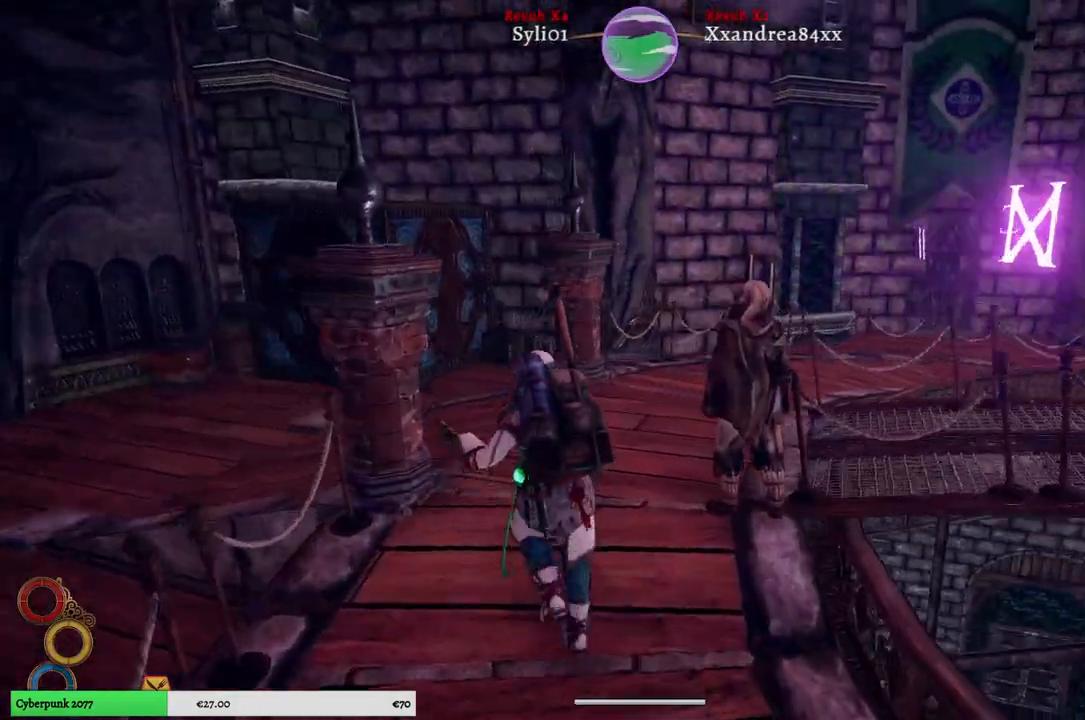
Gameplay with a controller (Xbox layout); each line is a JSON object with the inputs held at the frame after it. "events" lists button and stick changes between this image and that frame as [ms after this image, input, new state], when the widget could be followed in between. Not read: L3.
{"buttons": [], "left_stick": "up", "right_stick": "center", "events": [[367, "right_stick", "center"]]}
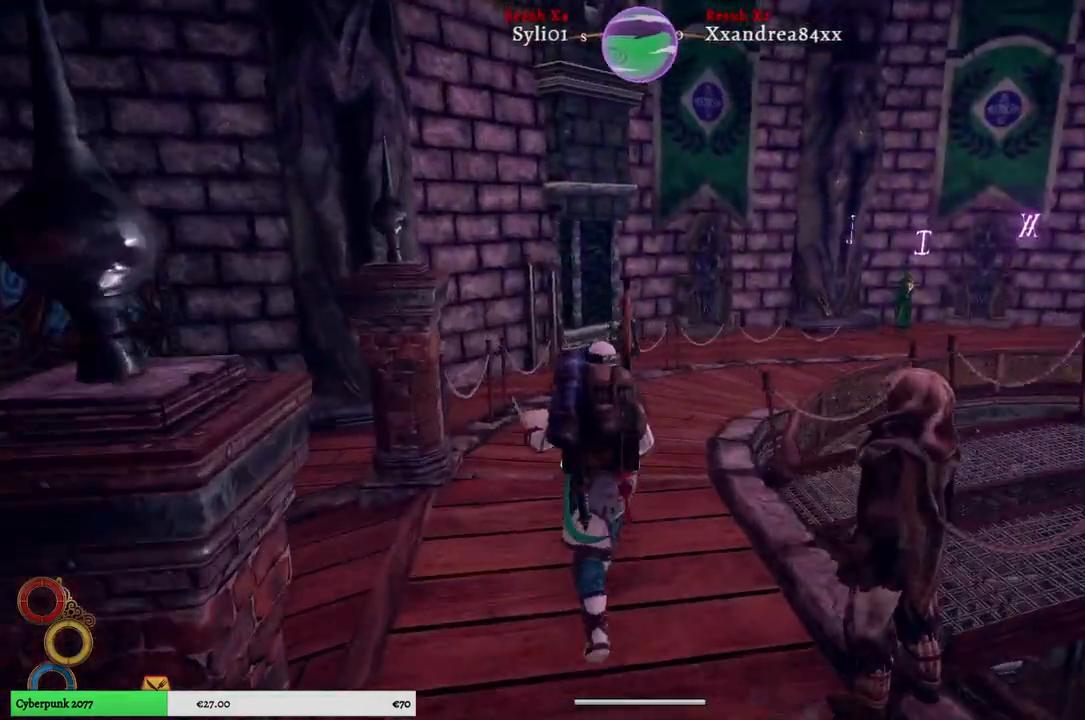
{"buttons": [], "left_stick": "up", "right_stick": "right", "events": [[250, "right_stick", "right"]]}
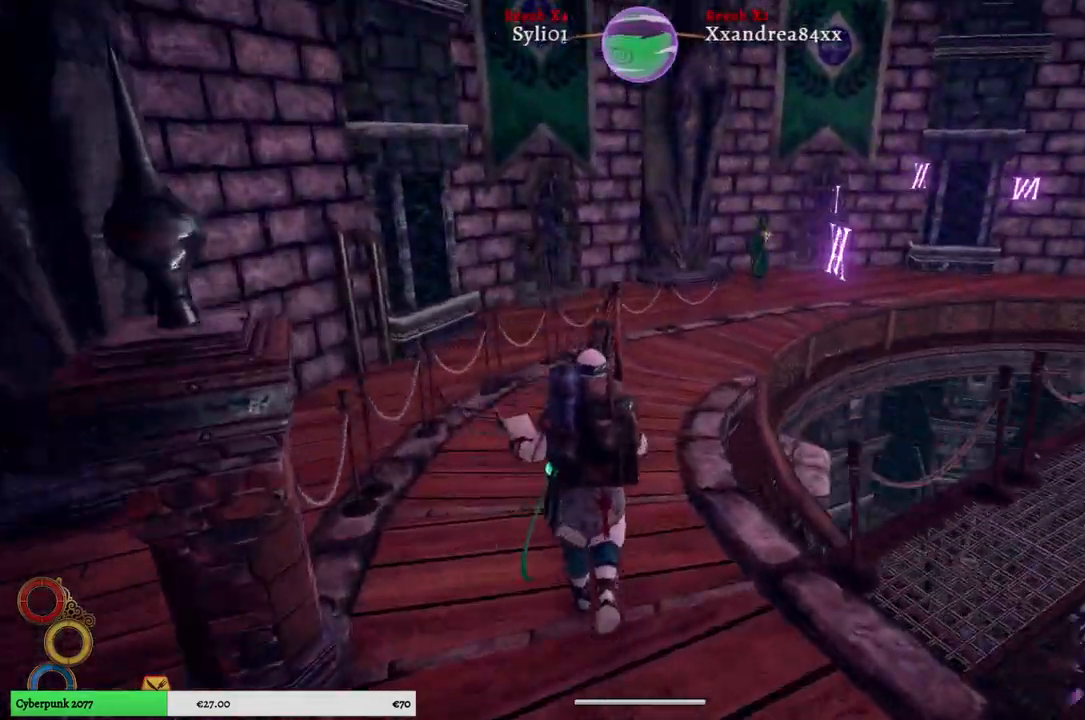
{"buttons": [], "left_stick": "up", "right_stick": "right", "events": []}
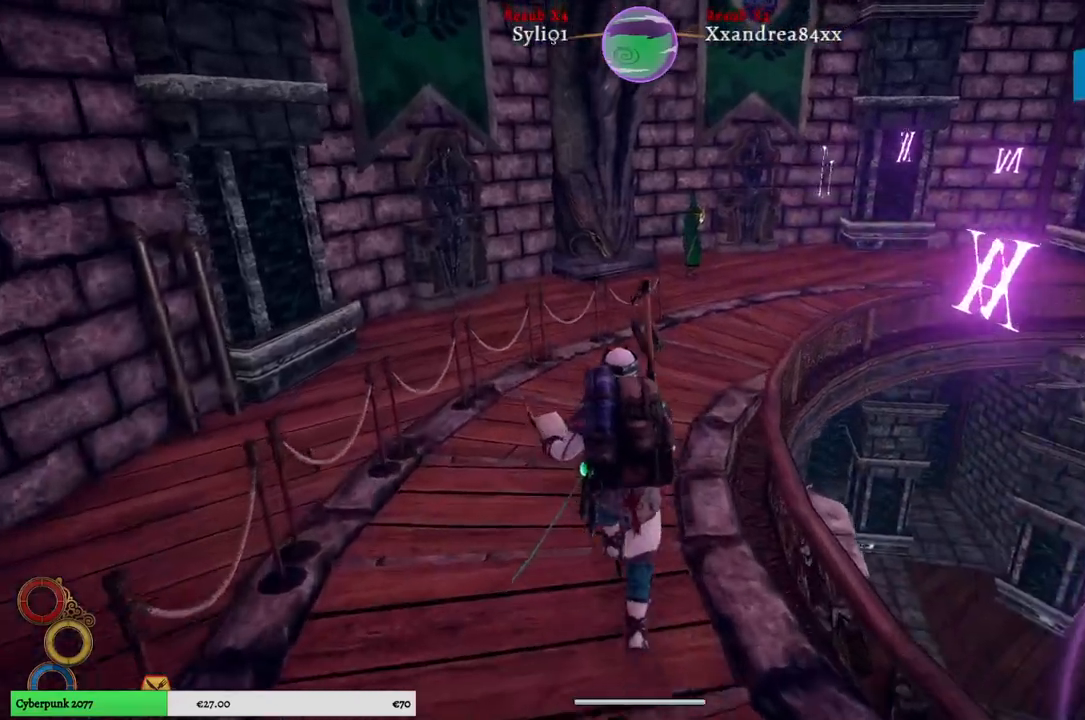
{"buttons": [], "left_stick": "up", "right_stick": "right", "events": []}
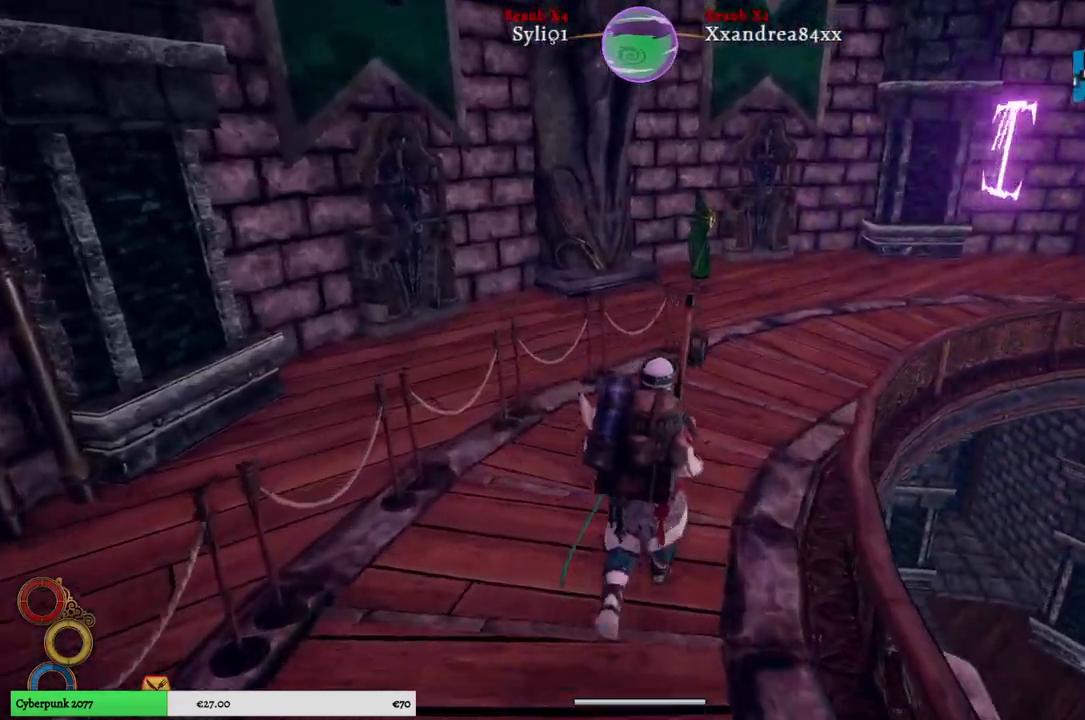
{"buttons": [], "left_stick": "up", "right_stick": "center", "events": [[300, "right_stick", "center"]]}
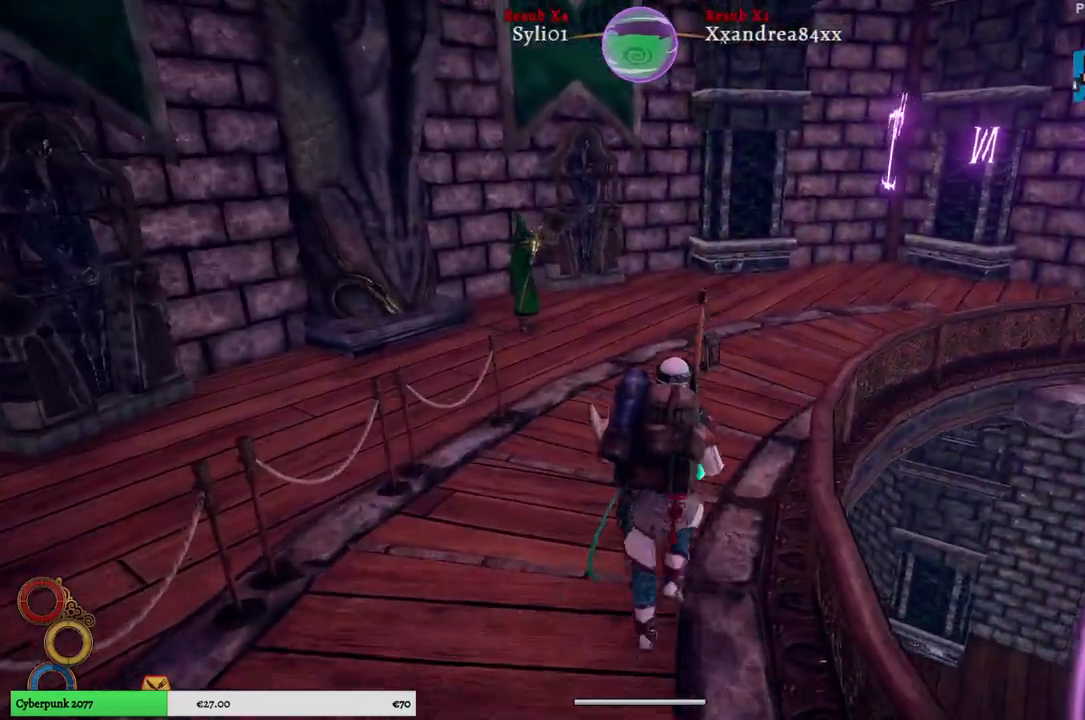
{"buttons": [], "left_stick": "up", "right_stick": "center", "events": []}
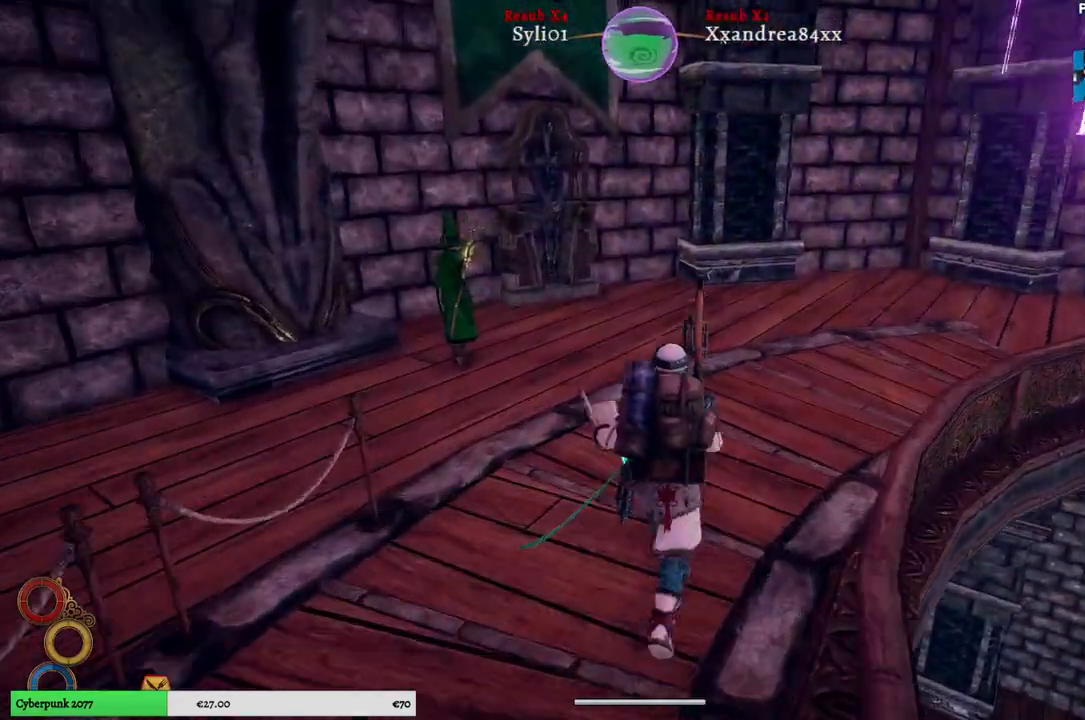
{"buttons": [], "left_stick": "up", "right_stick": "right", "events": [[117, "right_stick", "right"]]}
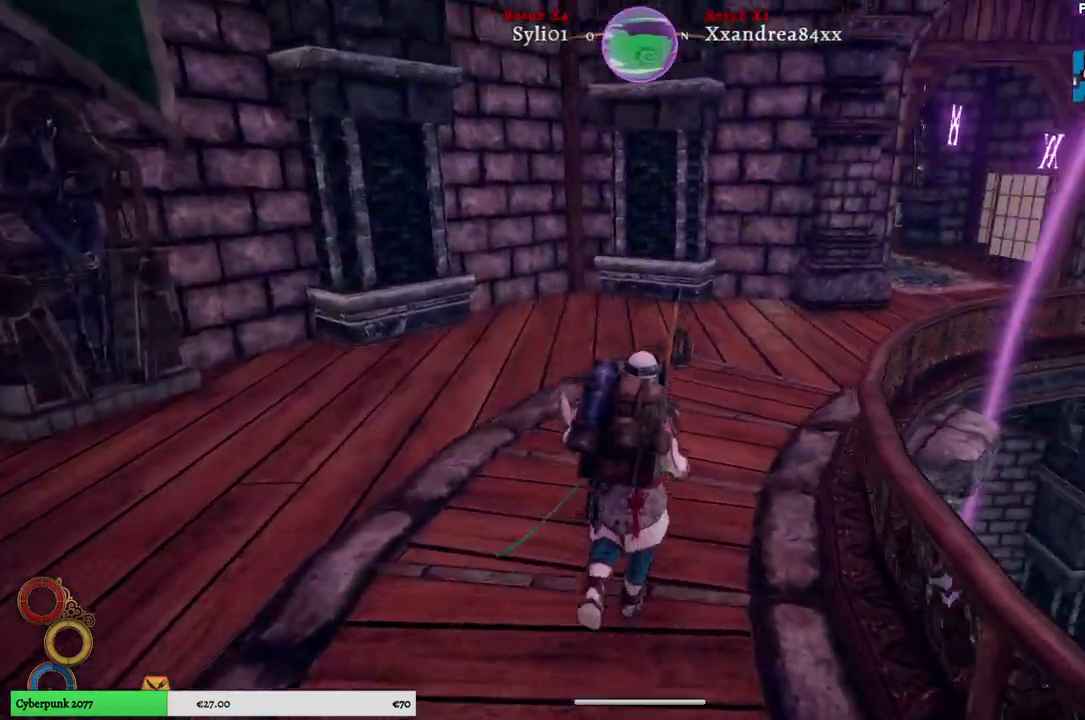
{"buttons": [], "left_stick": "up", "right_stick": "right", "events": [[67, "right_stick", "center"], [317, "right_stick", "right"]]}
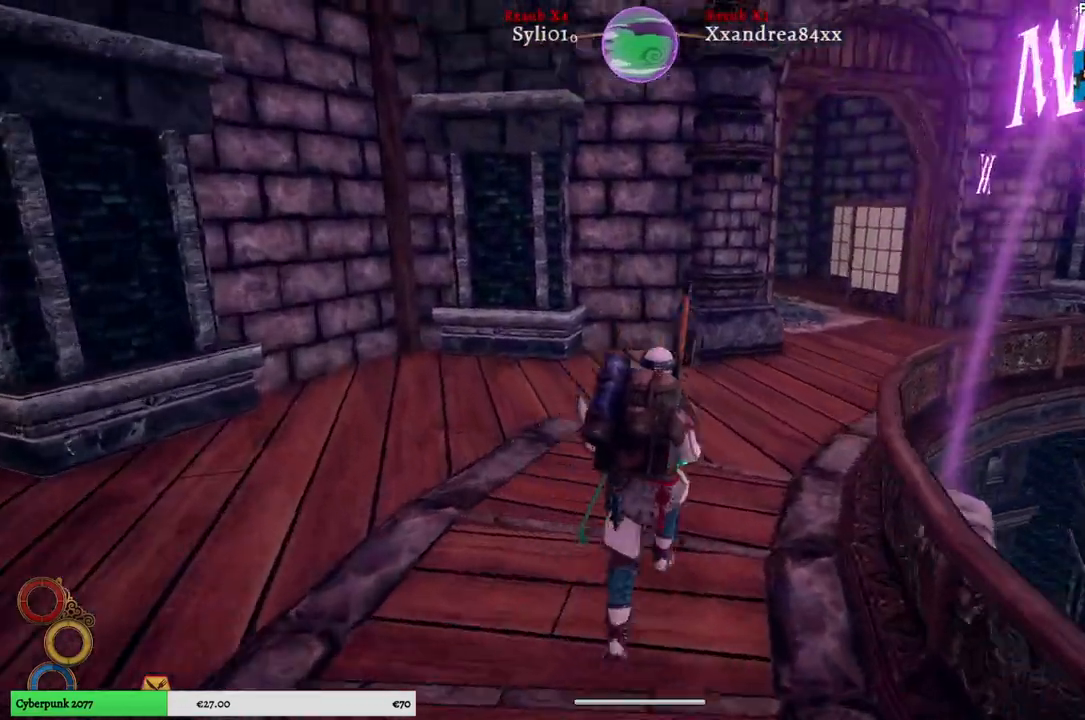
{"buttons": [], "left_stick": "up", "right_stick": "center", "events": [[200, "right_stick", "center"]]}
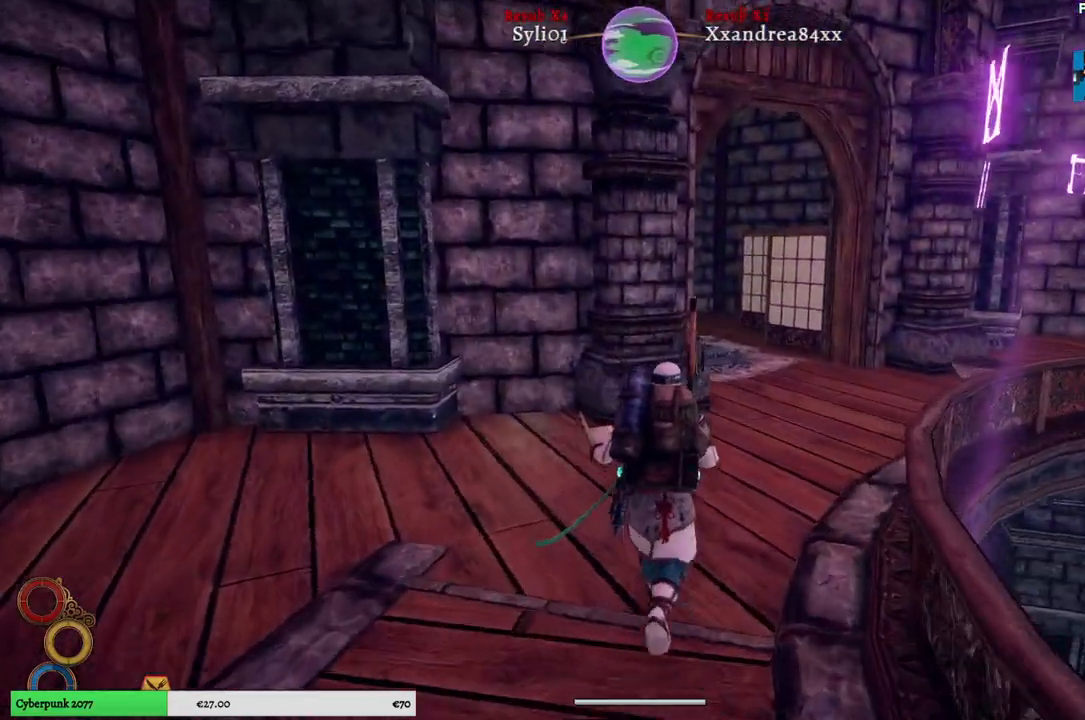
{"buttons": [], "left_stick": "up", "right_stick": "center", "events": []}
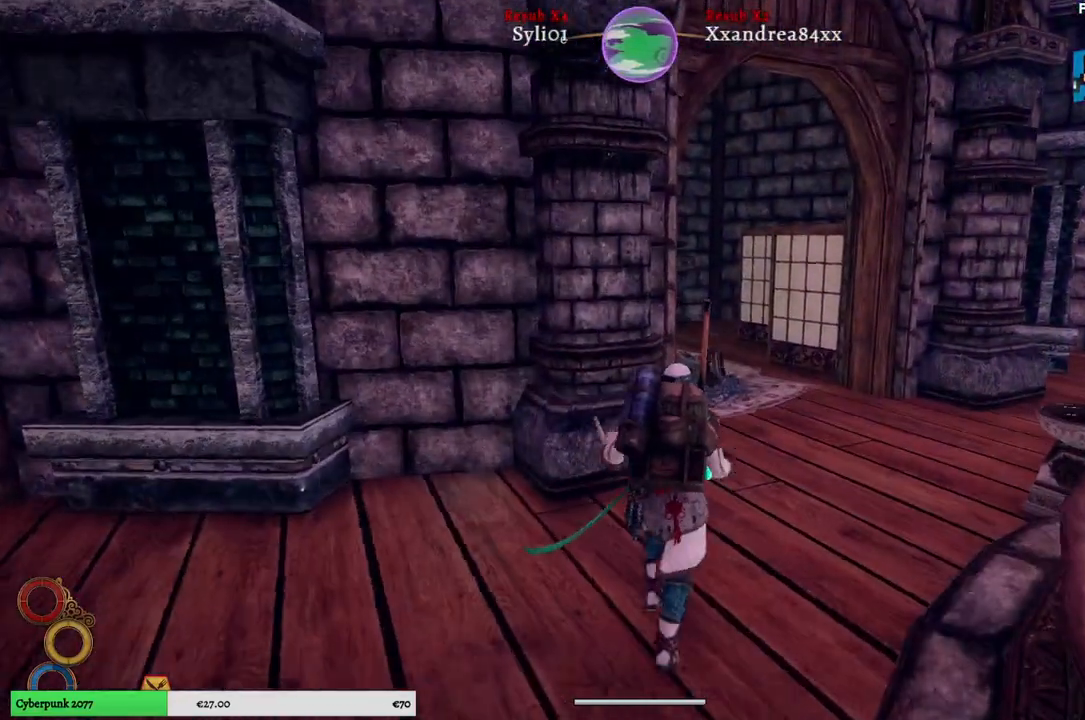
{"buttons": [], "left_stick": "up", "right_stick": "left", "events": [[483, "right_stick", "left"]]}
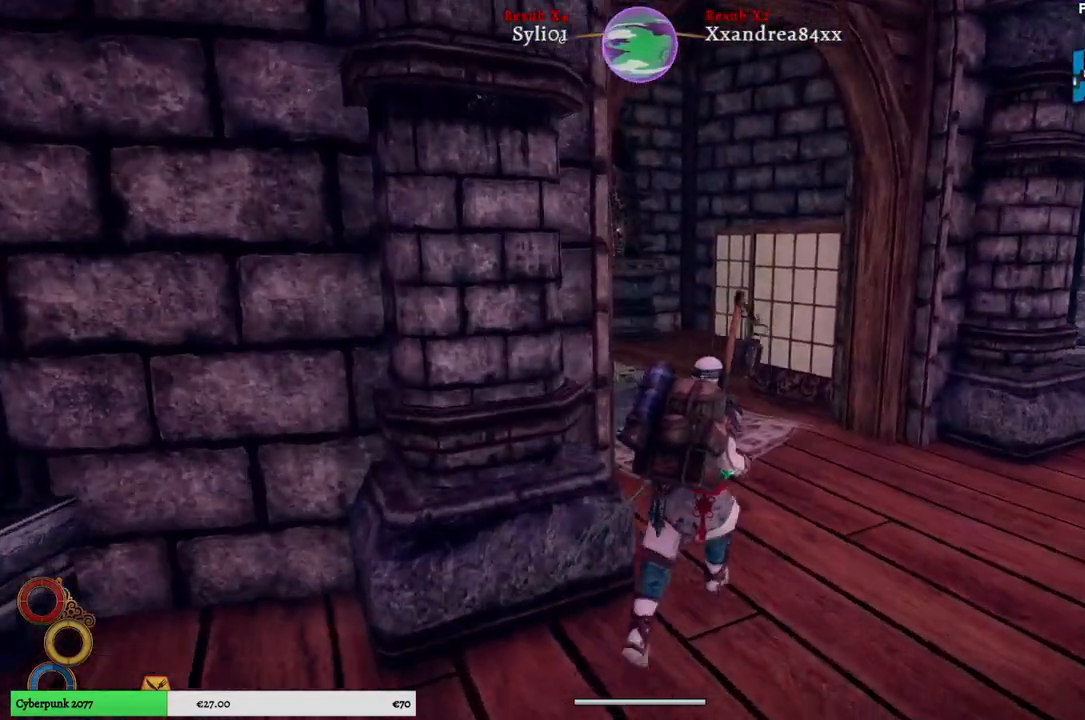
{"buttons": [], "left_stick": "up", "right_stick": "left", "events": []}
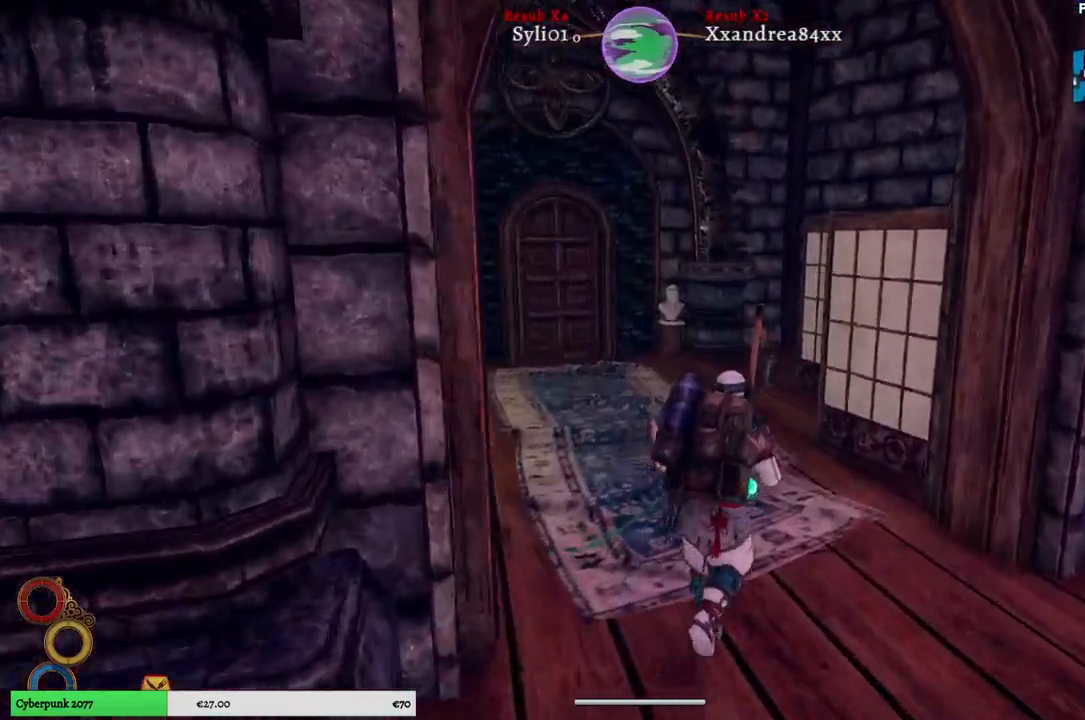
{"buttons": [], "left_stick": "up", "right_stick": "center", "events": [[383, "right_stick", "center"]]}
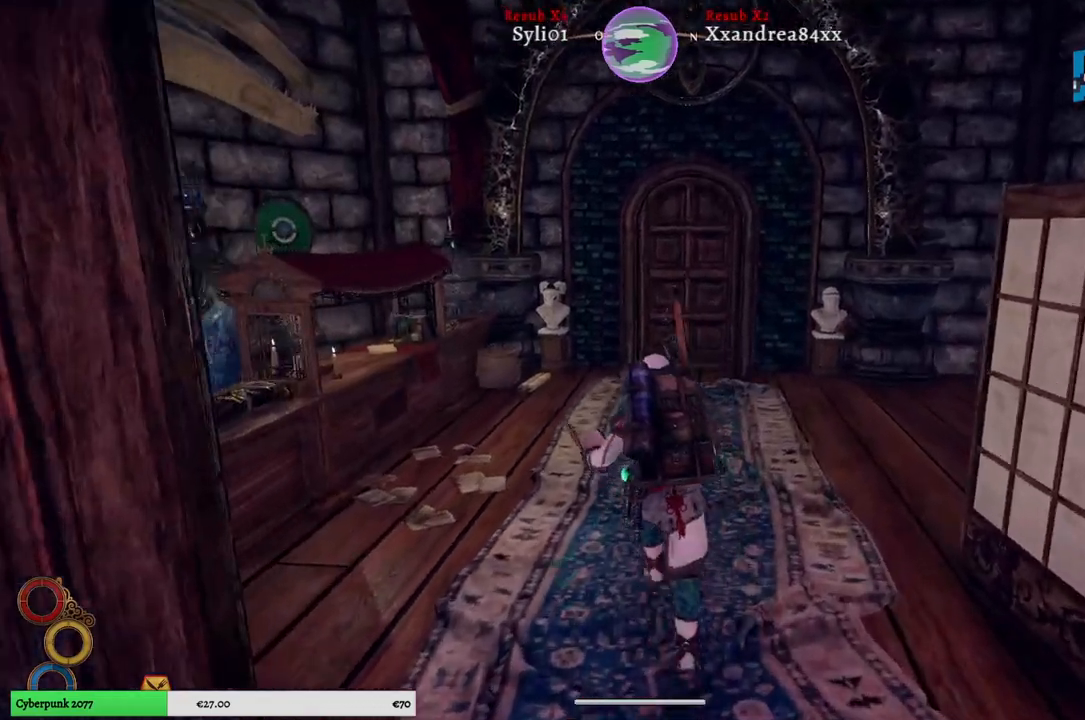
{"buttons": [], "left_stick": "up", "right_stick": "center", "events": []}
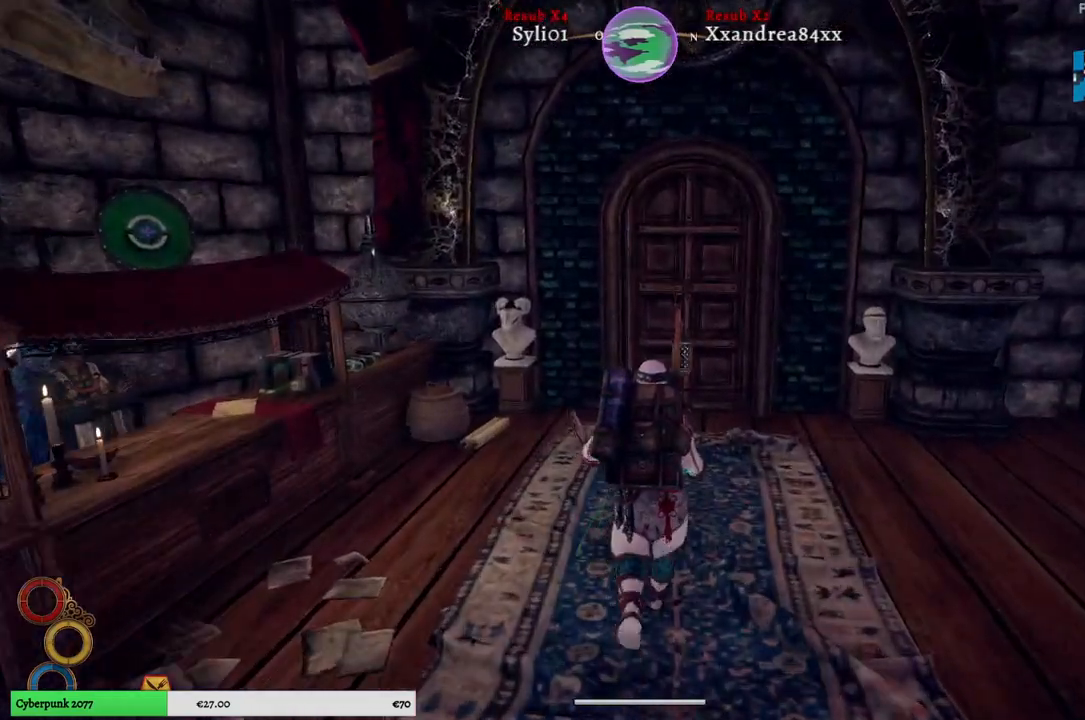
{"buttons": [], "left_stick": "up", "right_stick": "center", "events": []}
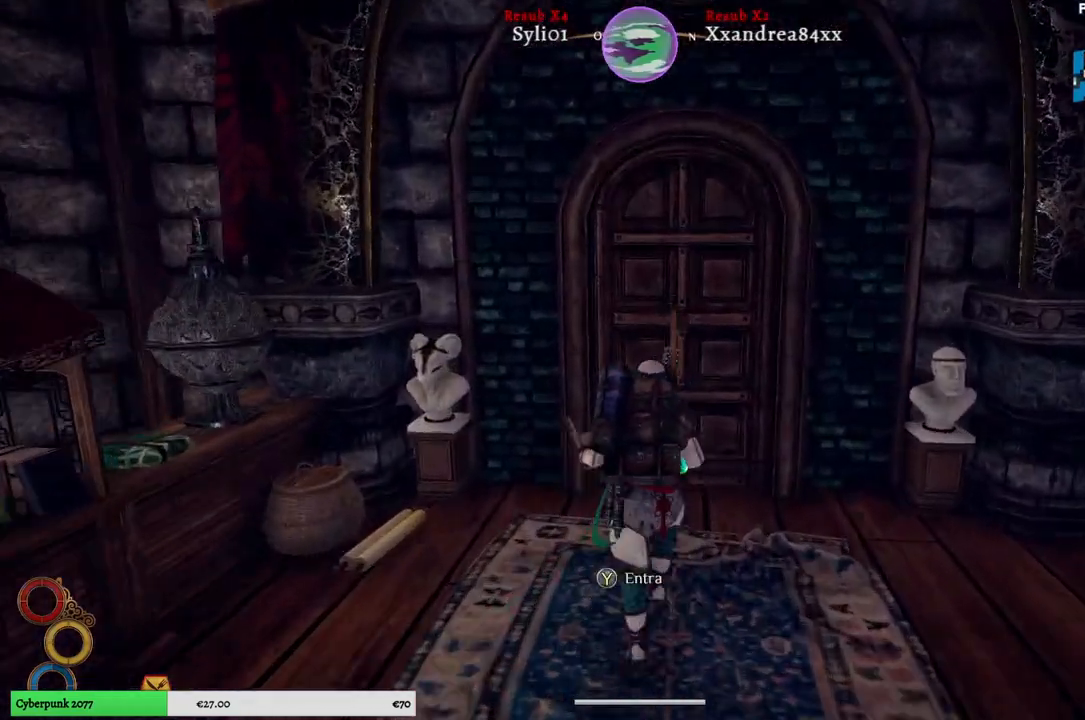
{"buttons": [], "left_stick": "center", "right_stick": "center", "events": [[300, "left_stick", "center"], [400, "Y", "down"], [483, "Y", "up"]]}
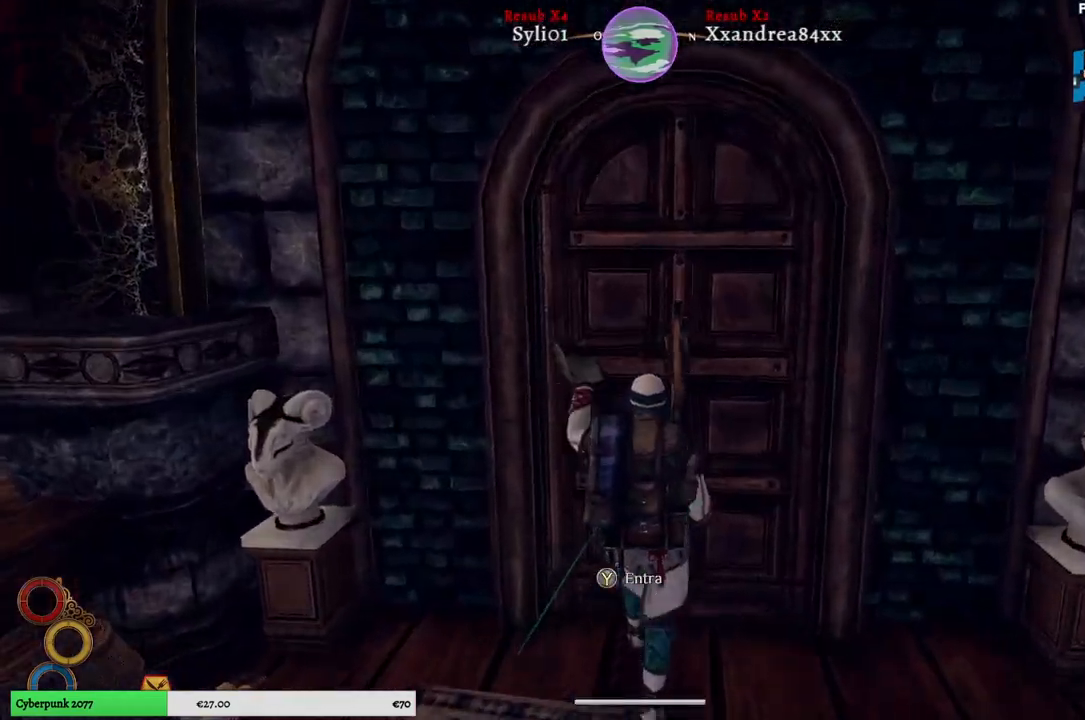
{"buttons": [], "left_stick": "center", "right_stick": "center", "events": []}
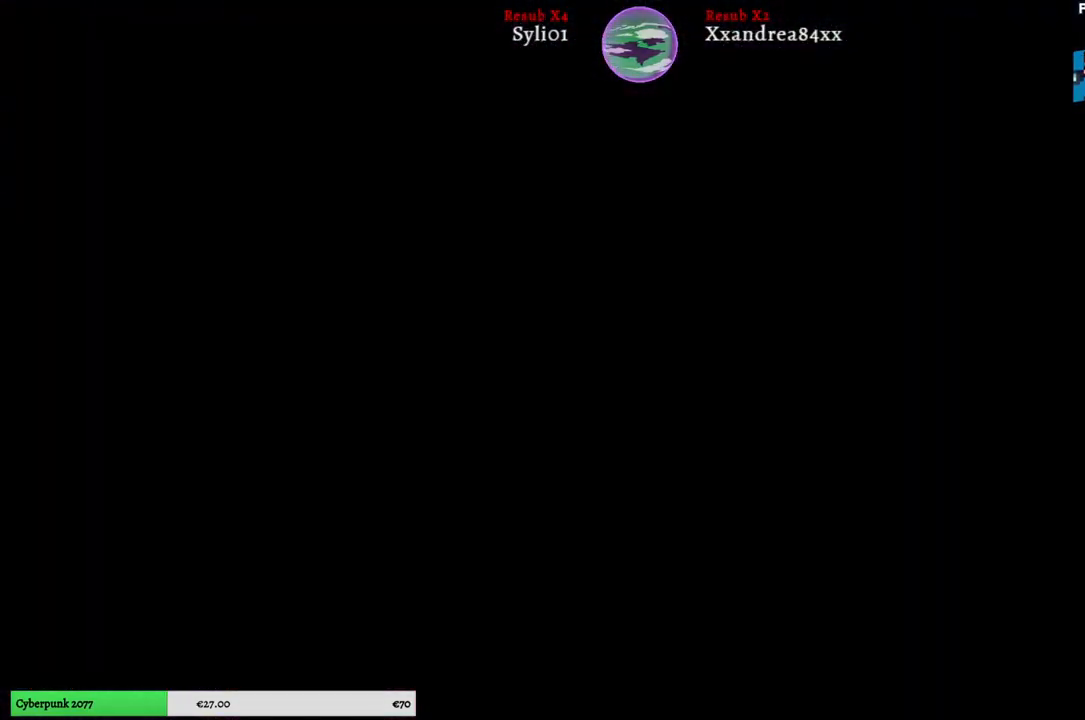
{"buttons": [], "left_stick": "up", "right_stick": "center", "events": [[417, "left_stick", "up"]]}
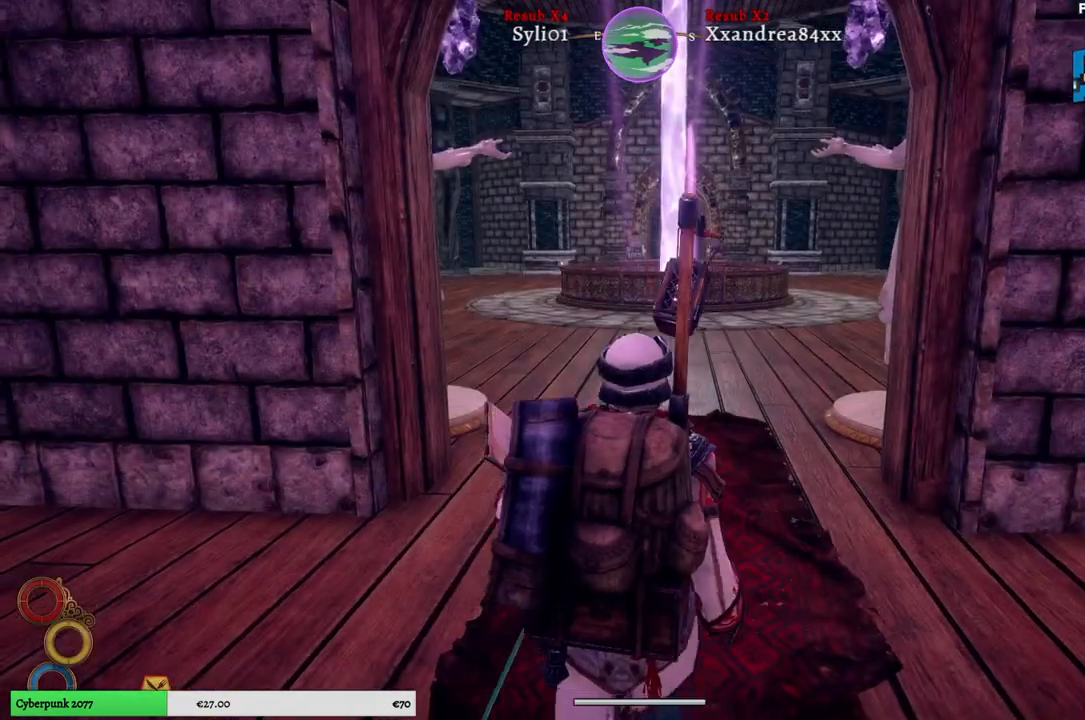
{"buttons": [], "left_stick": "right", "right_stick": "right", "events": [[333, "right_stick", "right"], [400, "left_stick", "right"]]}
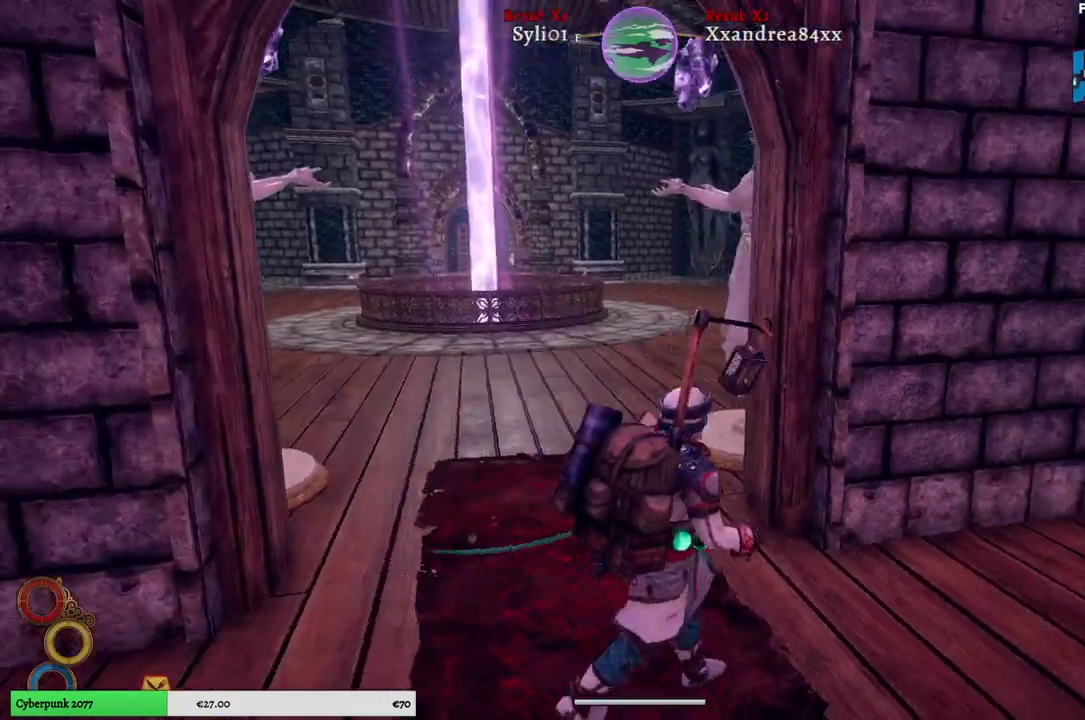
{"buttons": [], "left_stick": "up-left", "right_stick": "center", "events": [[67, "left_stick", "center"], [167, "left_stick", "up-left"], [200, "right_stick", "center"]]}
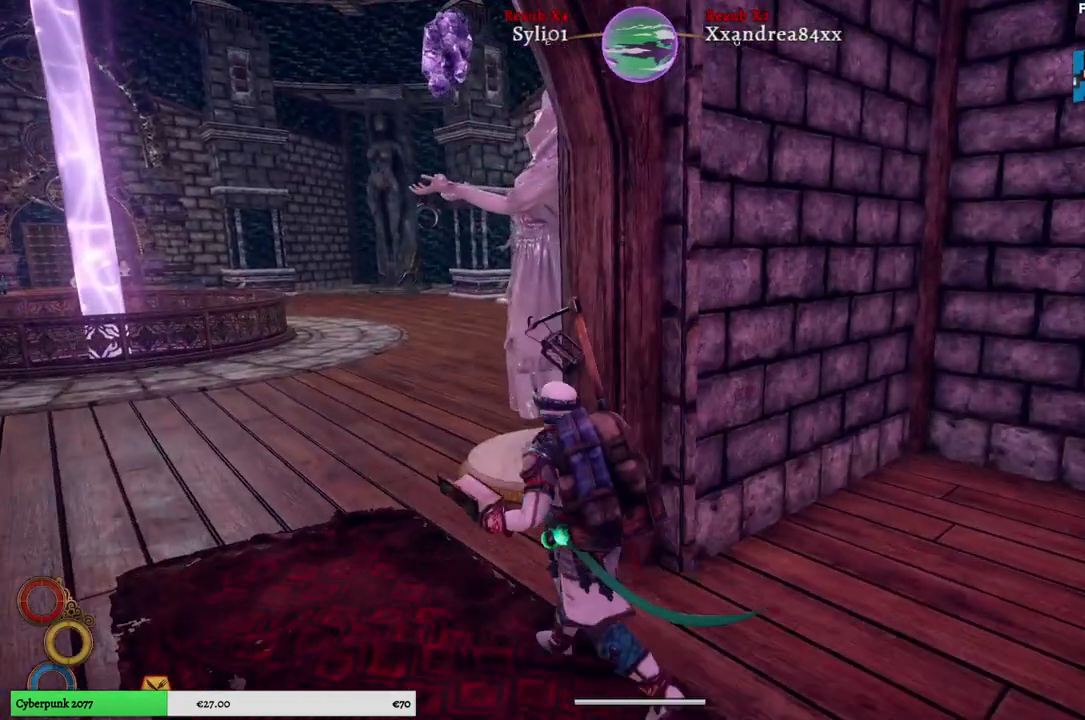
{"buttons": [], "left_stick": "up-left", "right_stick": "left", "events": [[333, "right_stick", "left"]]}
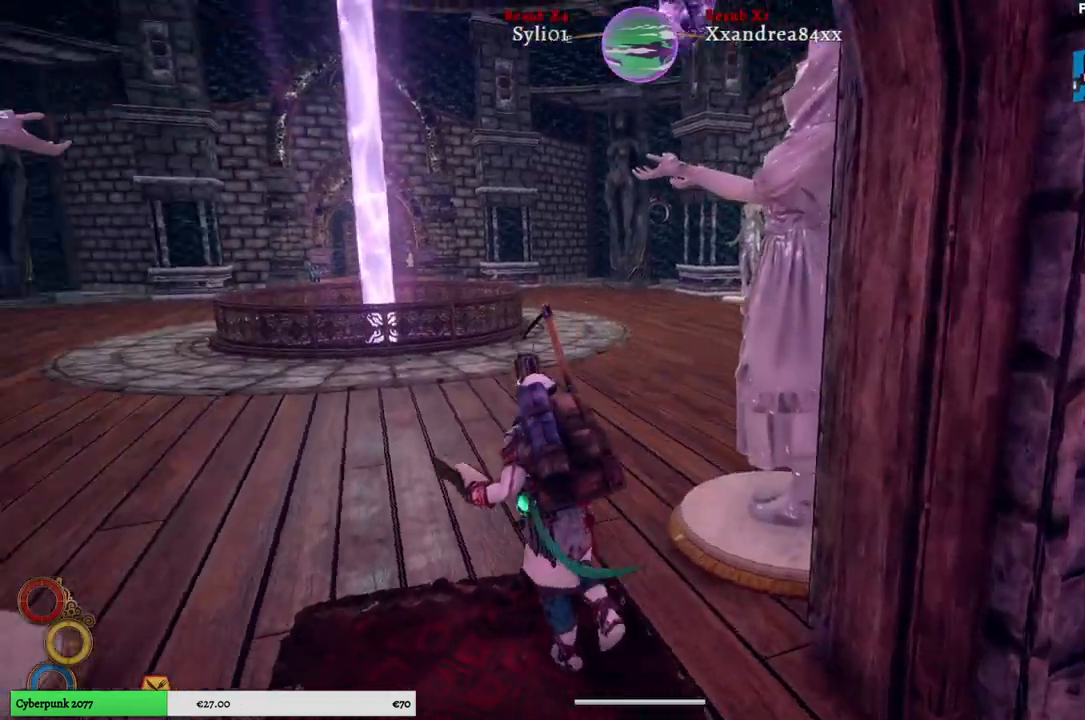
{"buttons": [], "left_stick": "up", "right_stick": "center", "events": [[117, "left_stick", "up"], [133, "right_stick", "center"]]}
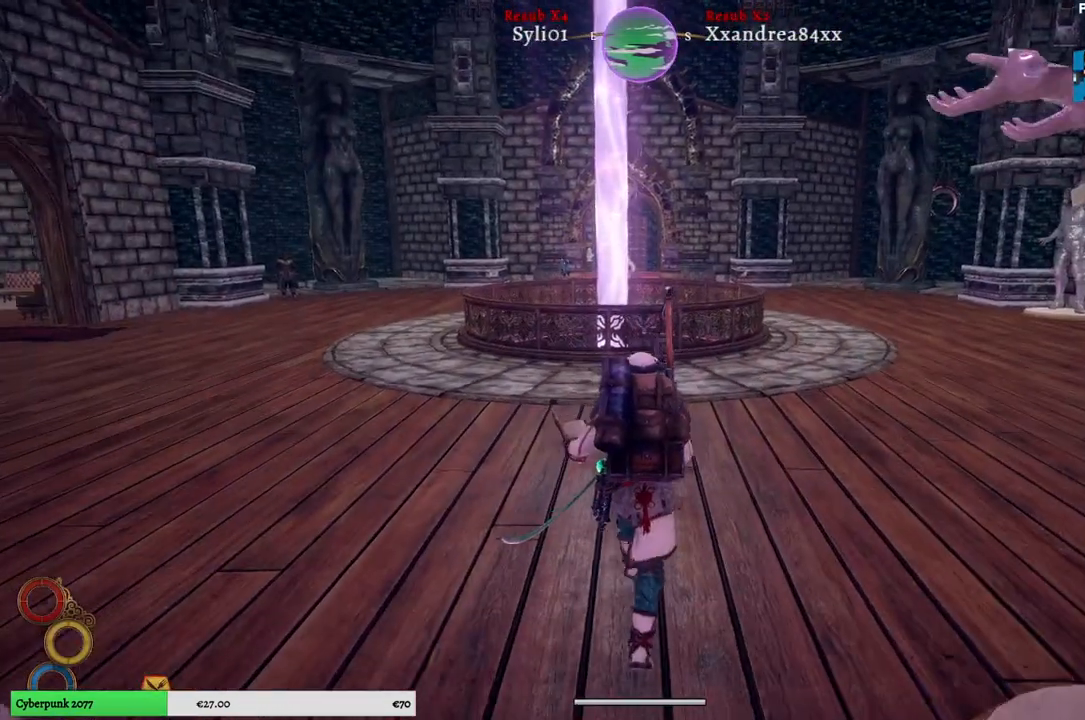
{"buttons": [], "left_stick": "up-right", "right_stick": "left", "events": [[100, "right_stick", "left"], [167, "left_stick", "up-right"]]}
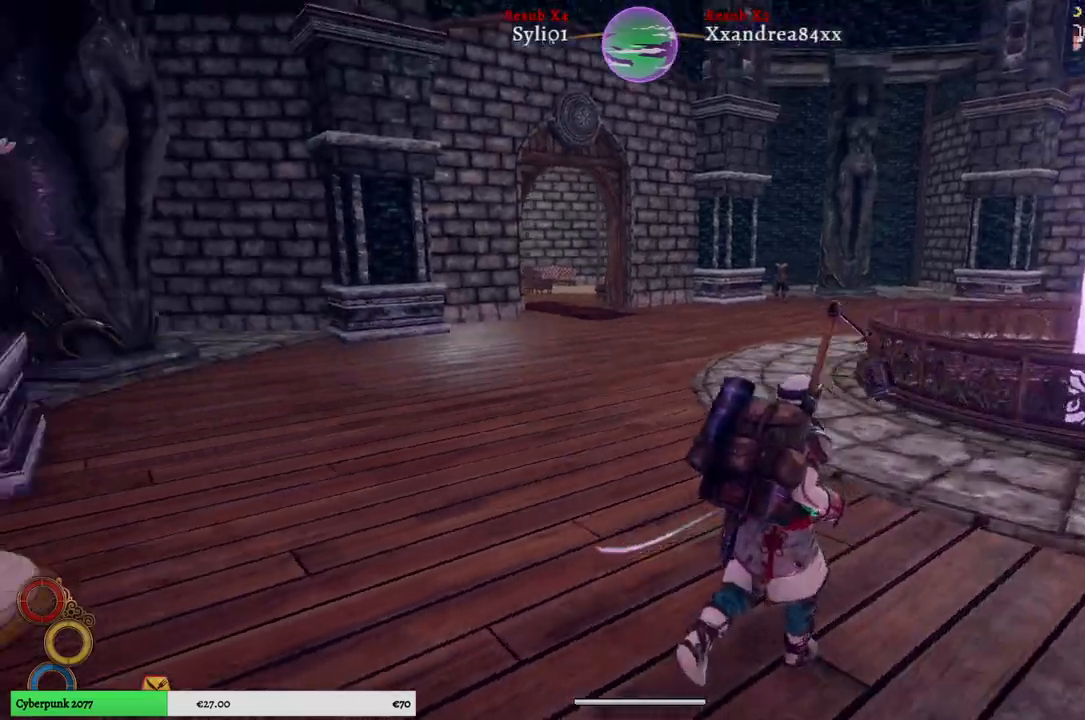
{"buttons": [], "left_stick": "right", "right_stick": "left", "events": [[300, "left_stick", "right"]]}
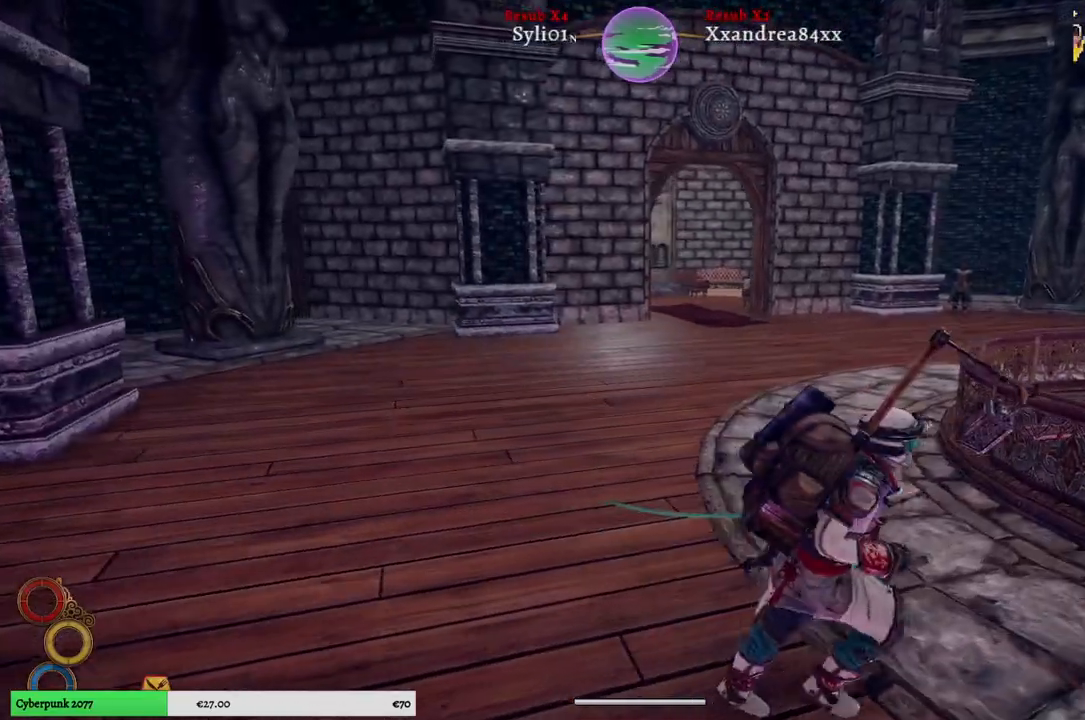
{"buttons": [], "left_stick": "right", "right_stick": "right", "events": [[433, "right_stick", "right"]]}
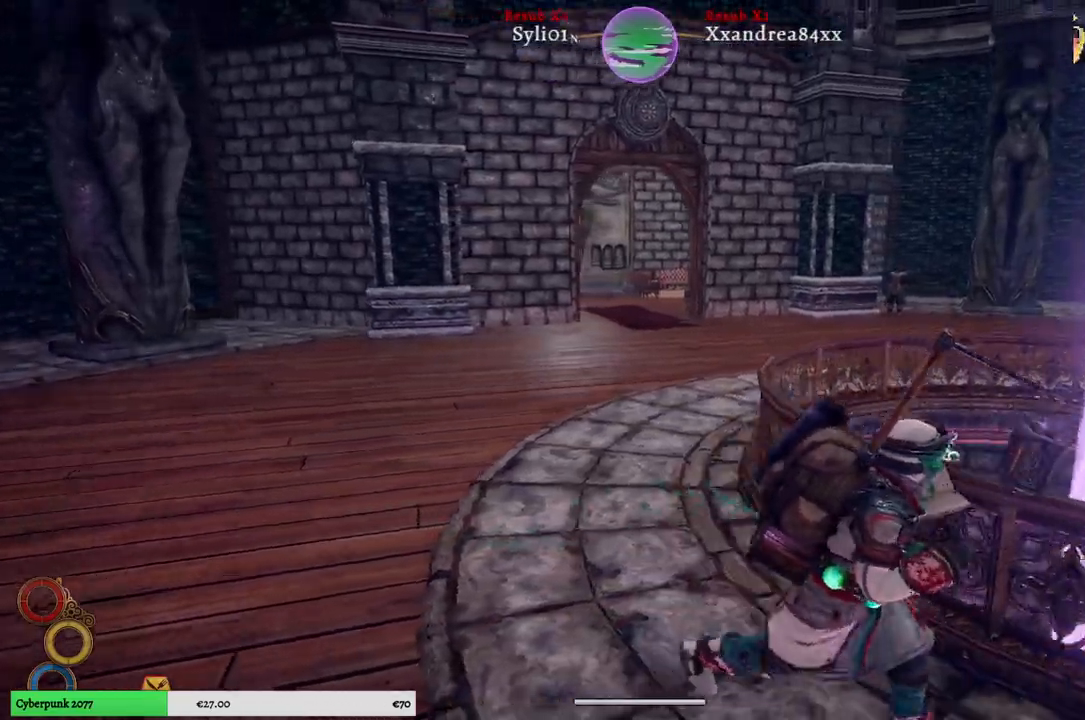
{"buttons": [], "left_stick": "up-right", "right_stick": "right", "events": [[433, "left_stick", "up-right"]]}
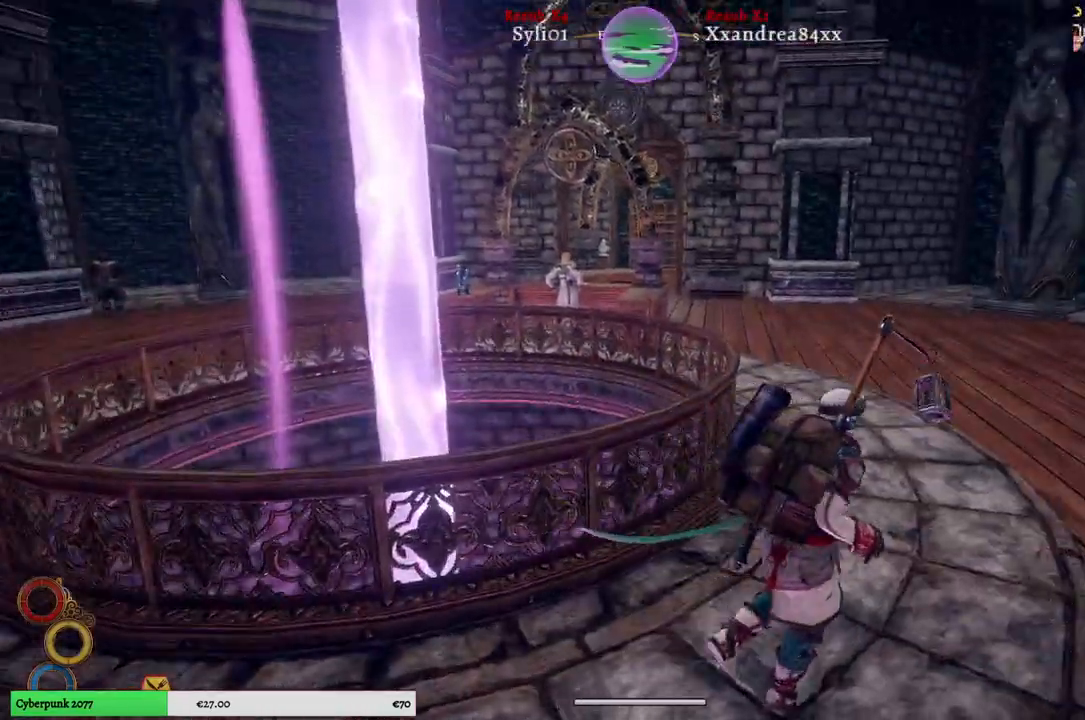
{"buttons": [], "left_stick": "up-right", "right_stick": "center", "events": [[450, "right_stick", "center"]]}
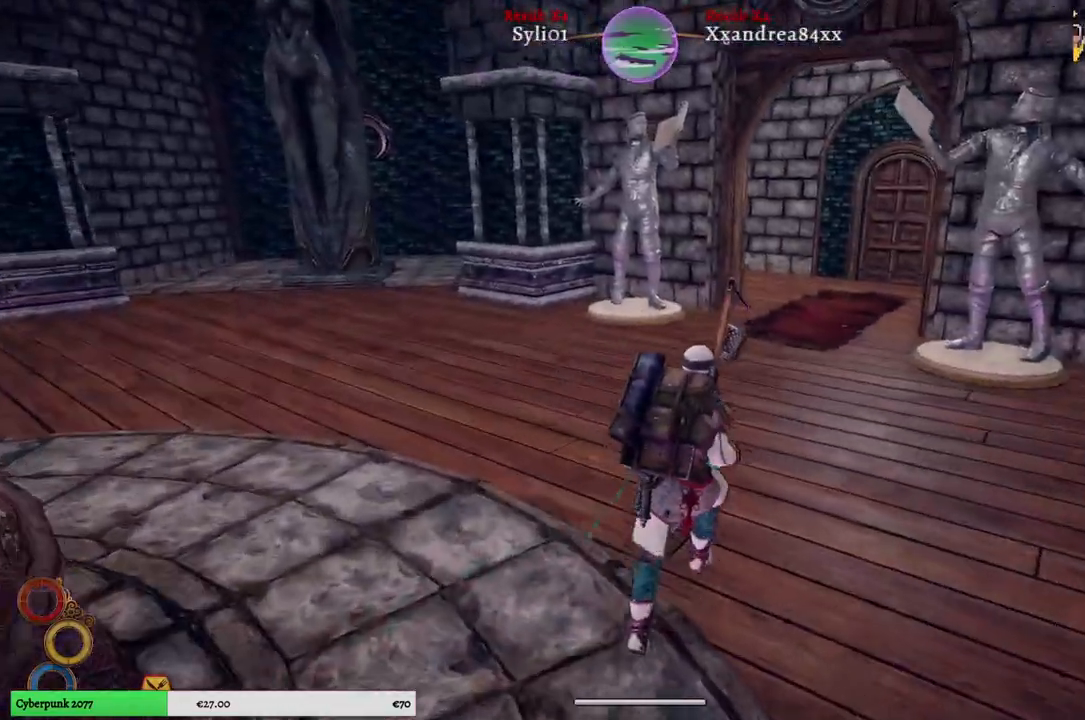
{"buttons": [], "left_stick": "up", "right_stick": "right", "events": [[233, "right_stick", "right"], [300, "left_stick", "up"]]}
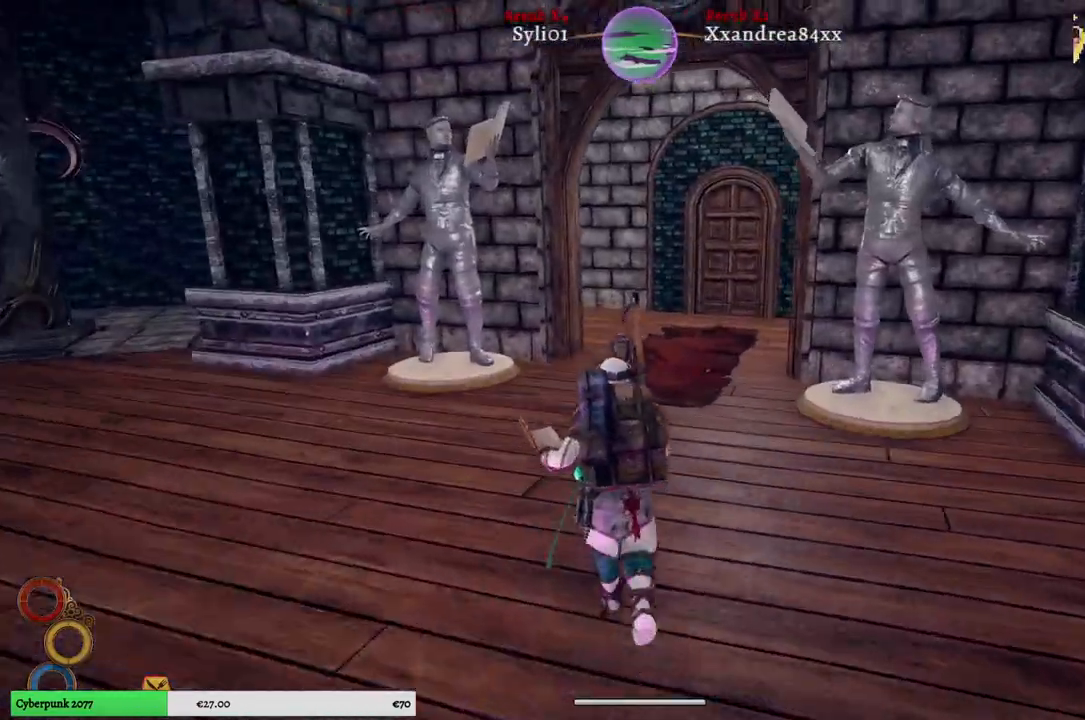
{"buttons": [], "left_stick": "up", "right_stick": "right", "events": [[67, "right_stick", "center"], [450, "right_stick", "right"]]}